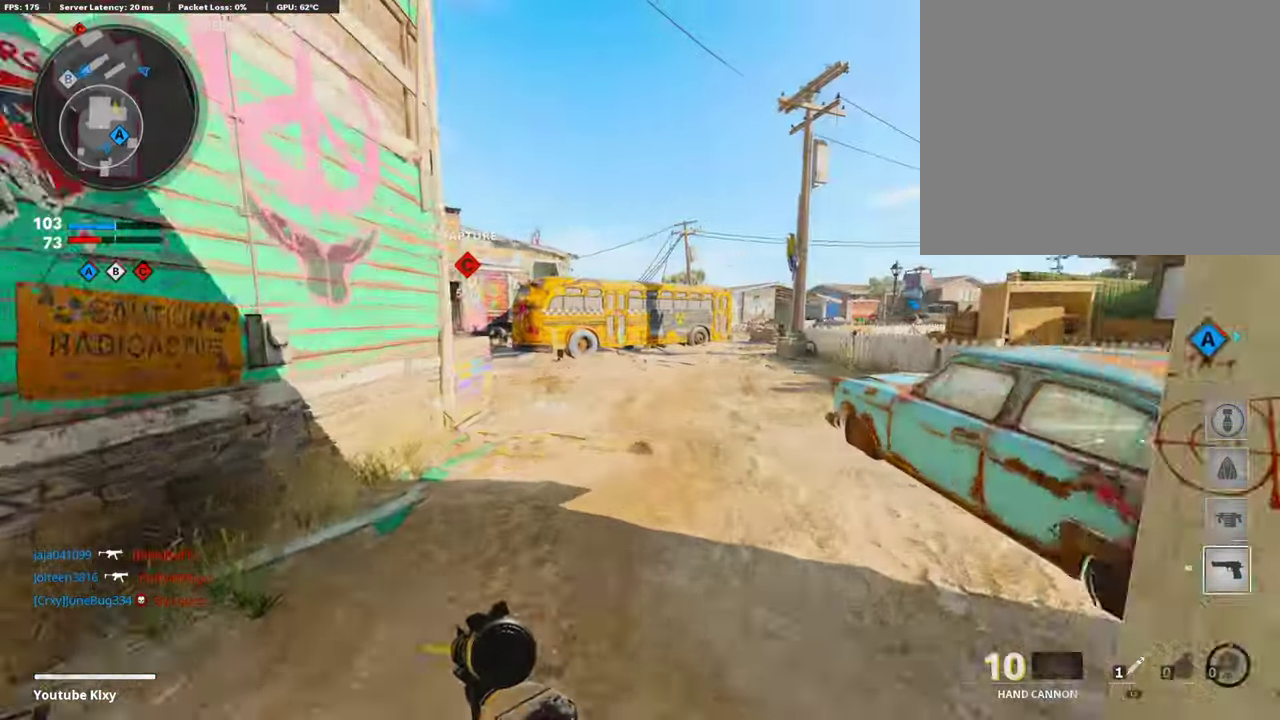
Gameplay with a controller (PlayStation layout); each line is a JSON object with the inputs held at the frame after it (dt_ms = milliseconds from this image to that frame). "events" lists button and stick changes between this image and that frame as [ms after this image, input, new state], when the widget could be followed in between.
{"dt_ms": 404, "buttons": [], "left_stick": "up", "right_stick": "center", "events": []}
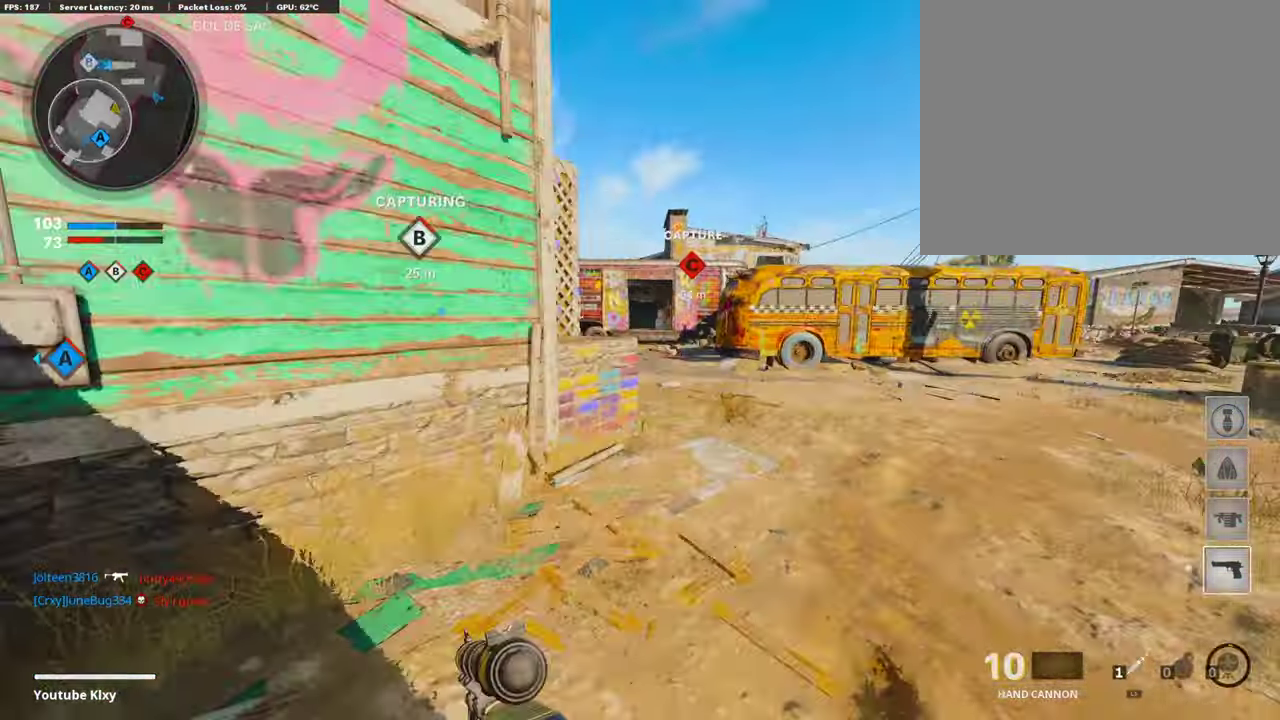
{"dt_ms": 589, "buttons": [], "left_stick": "up", "right_stick": "center", "events": [[303, "right_stick", "left"], [387, "right_stick", "center"]]}
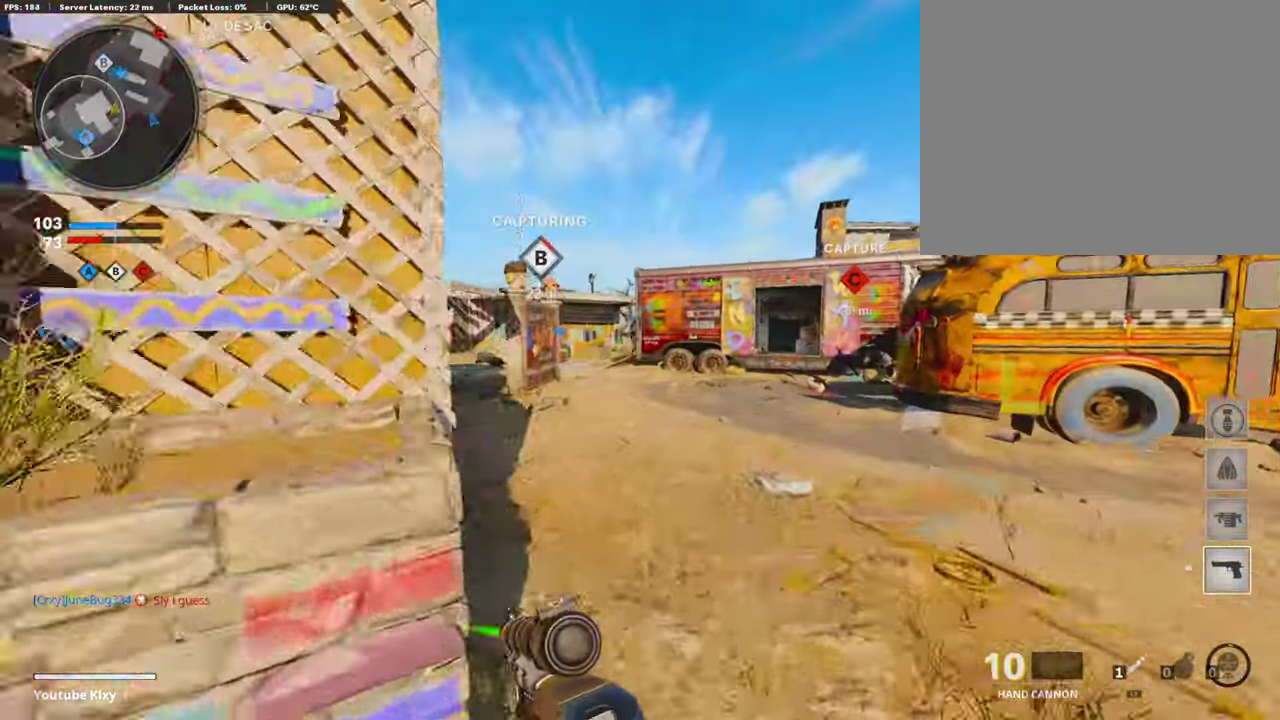
{"dt_ms": 403, "buttons": [], "left_stick": "up", "right_stick": "center", "events": [[286, "right_stick", "right"], [353, "right_stick", "center"]]}
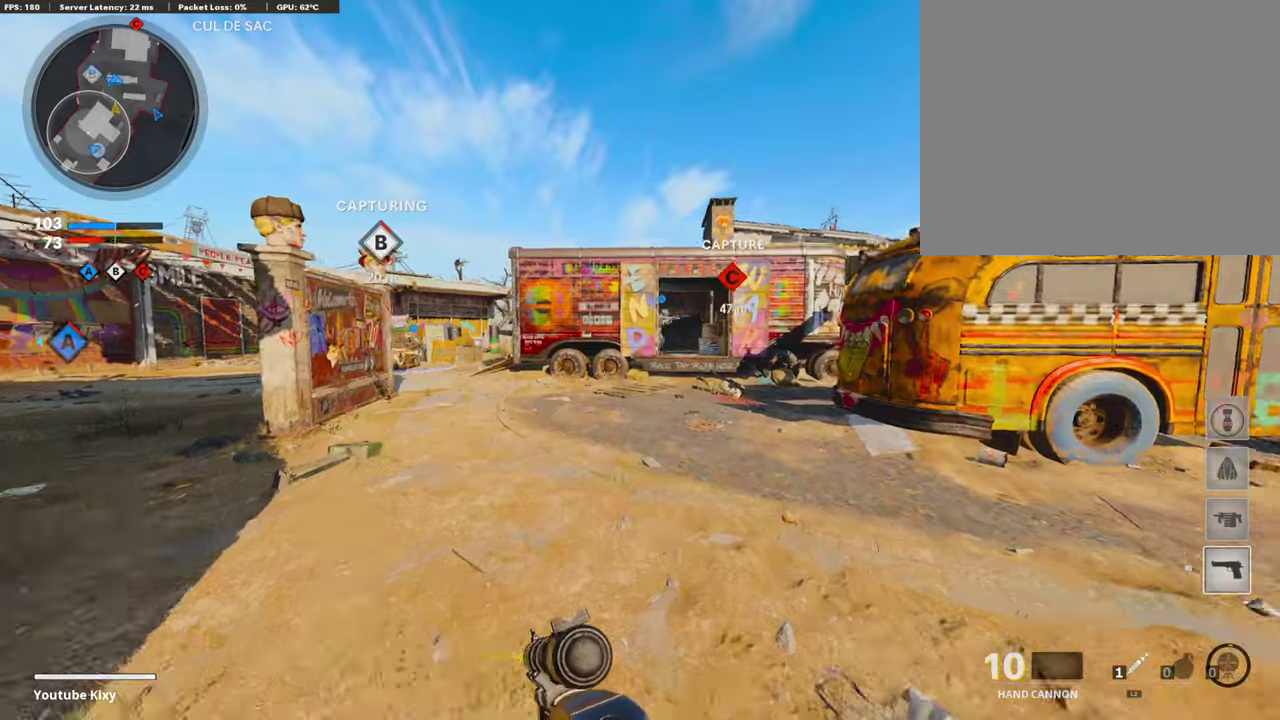
{"dt_ms": 505, "buttons": [], "left_stick": "up", "right_stick": "center", "events": [[253, "CROSS", "down"], [354, "CROSS", "up"]]}